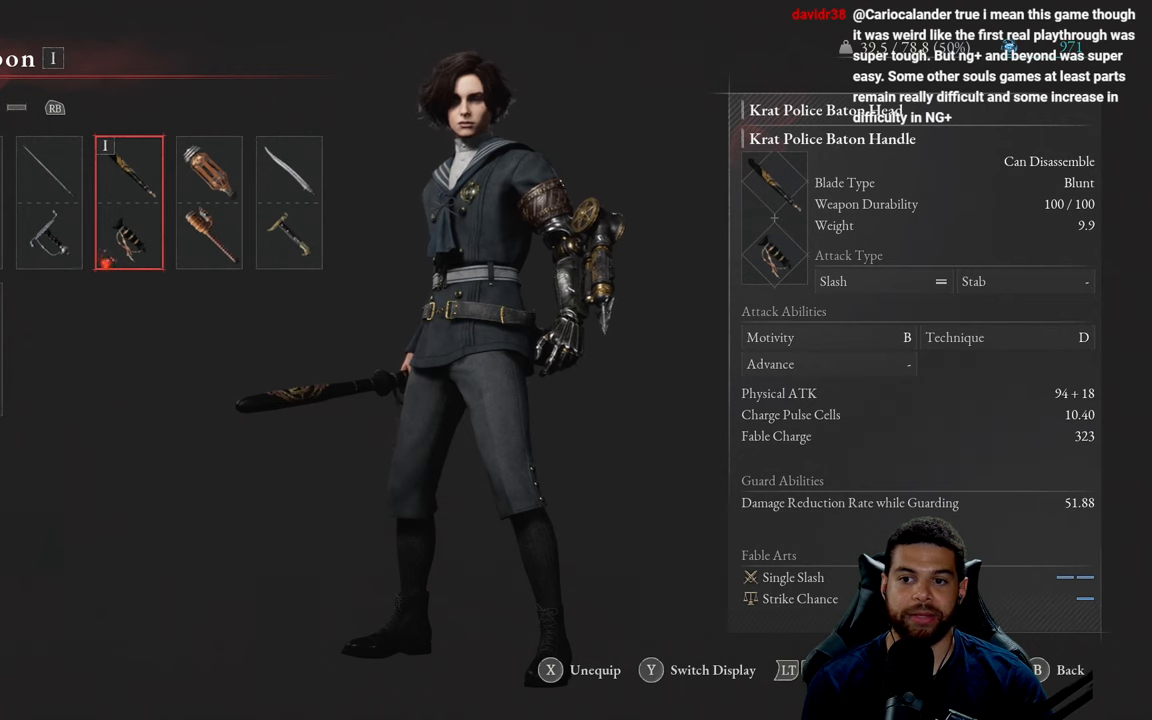
Gameplay with a controller (Xbox layout); each line is a JSON object with the inputs held at the frame after it. "events" lists button and stick changes between this image and that frame as [ms after this image, input, new state], when the widget could be followed in between.
{"buttons": [], "left_stick": "center", "right_stick": "center", "events": []}
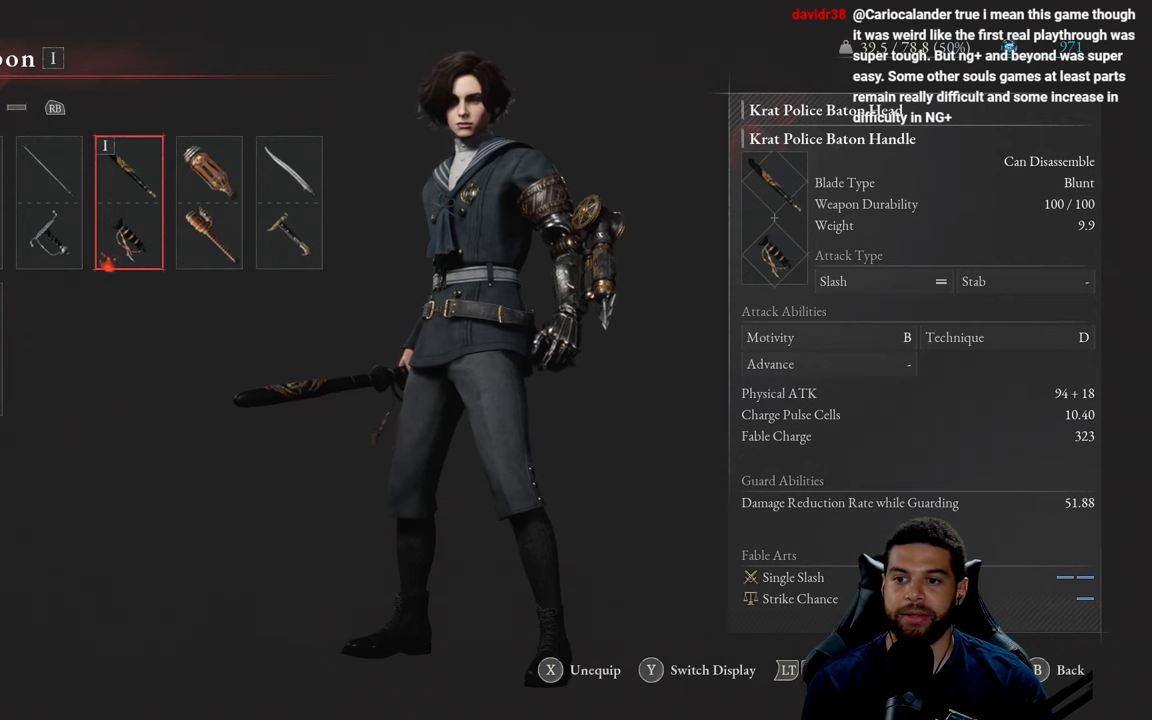
{"buttons": [], "left_stick": "center", "right_stick": "center", "events": []}
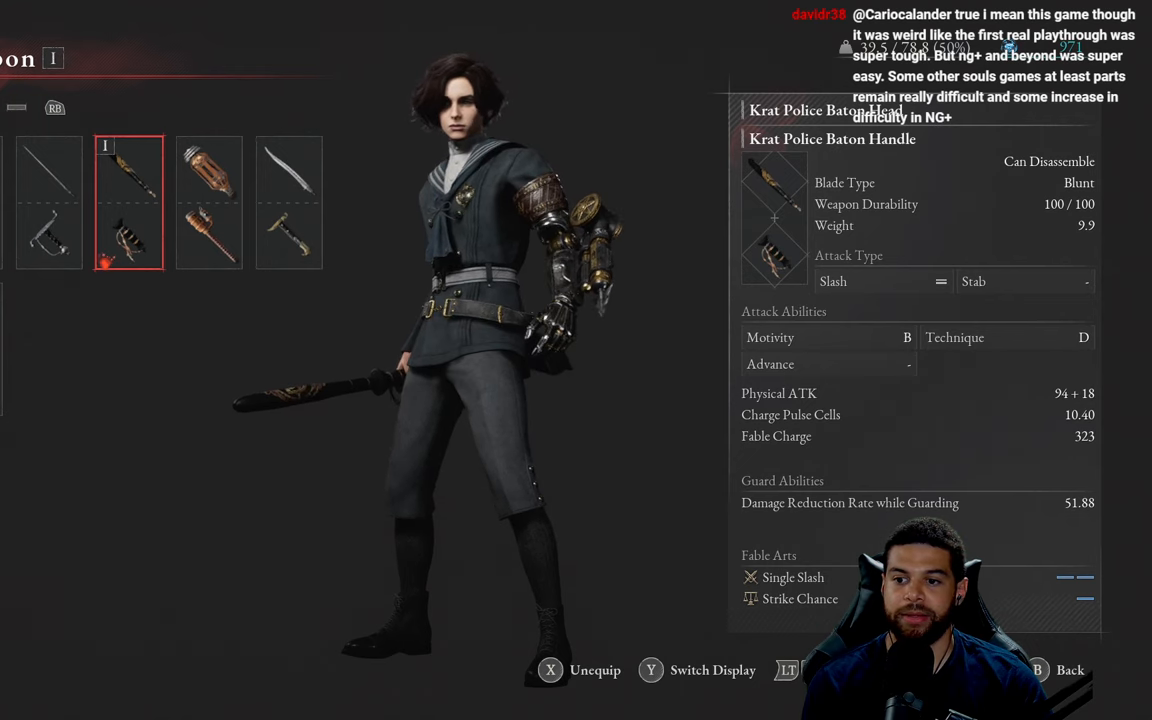
{"buttons": [], "left_stick": "center", "right_stick": "center", "events": []}
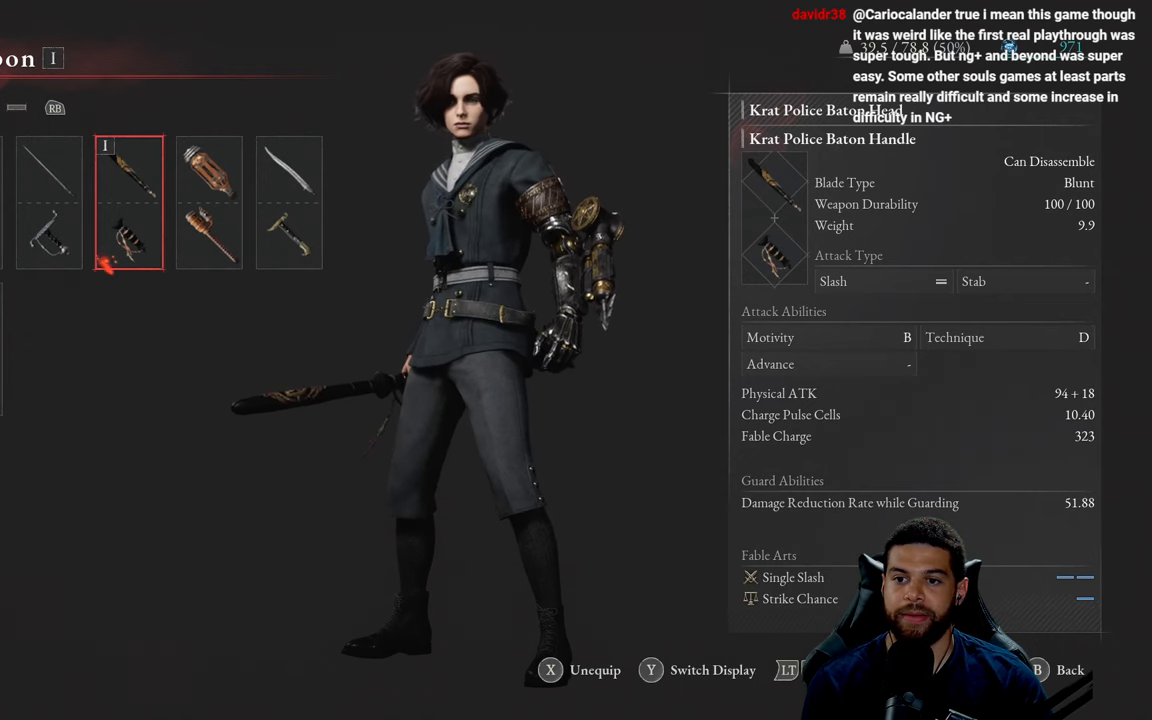
{"buttons": [], "left_stick": "center", "right_stick": "center", "events": []}
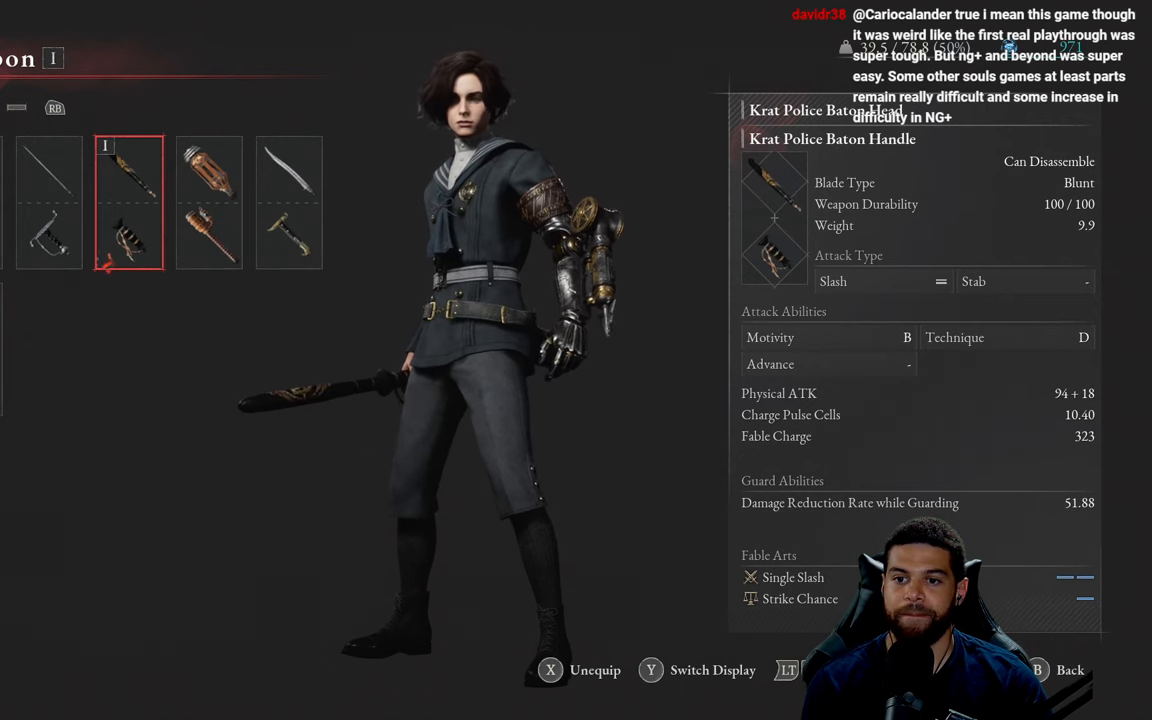
{"buttons": [], "left_stick": "center", "right_stick": "center", "events": []}
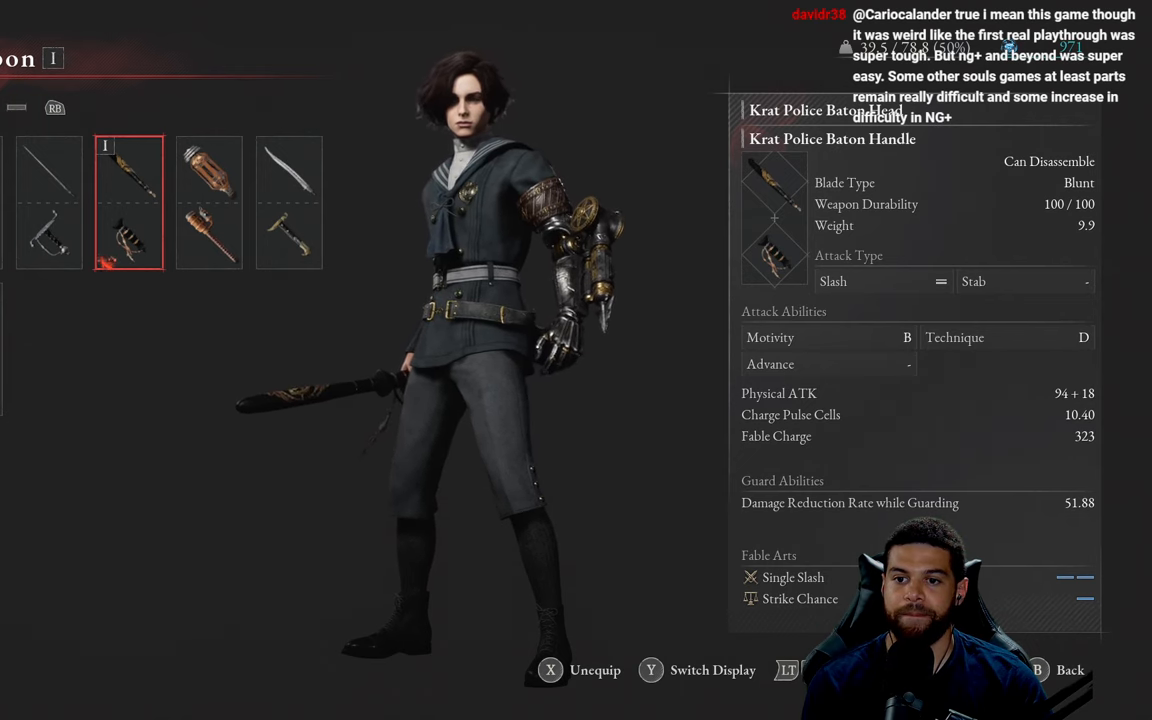
{"buttons": [], "left_stick": "center", "right_stick": "center", "events": []}
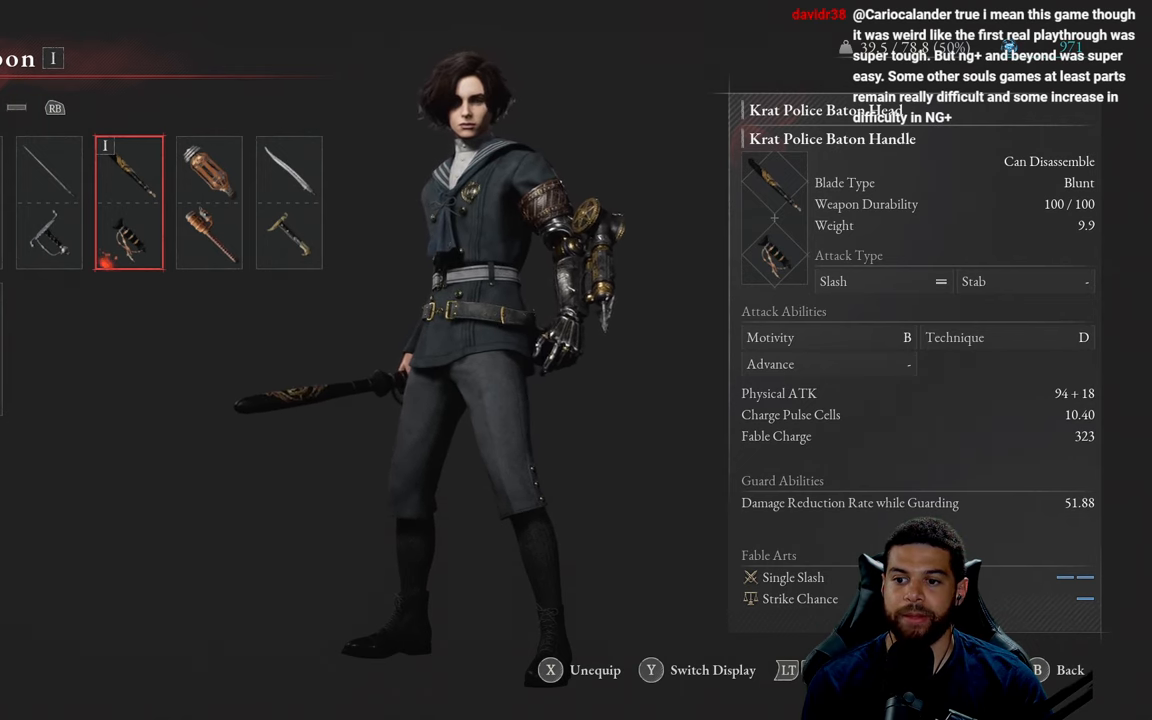
{"buttons": [], "left_stick": "center", "right_stick": "center", "events": []}
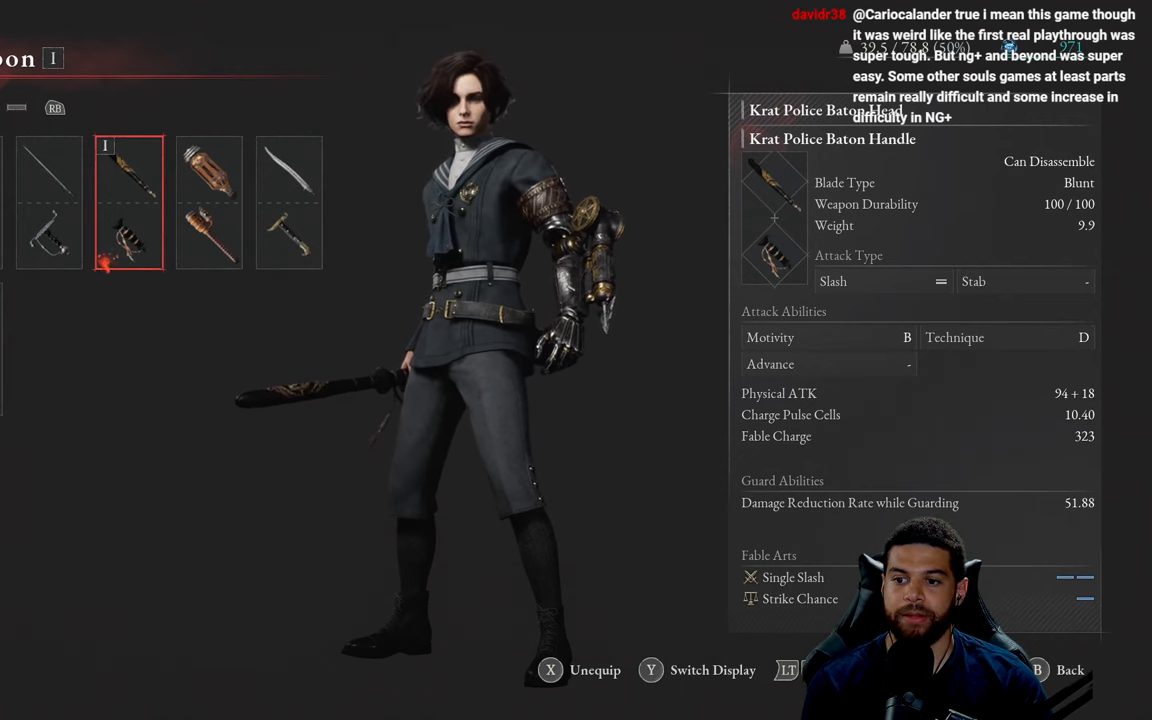
{"buttons": [], "left_stick": "center", "right_stick": "center", "events": []}
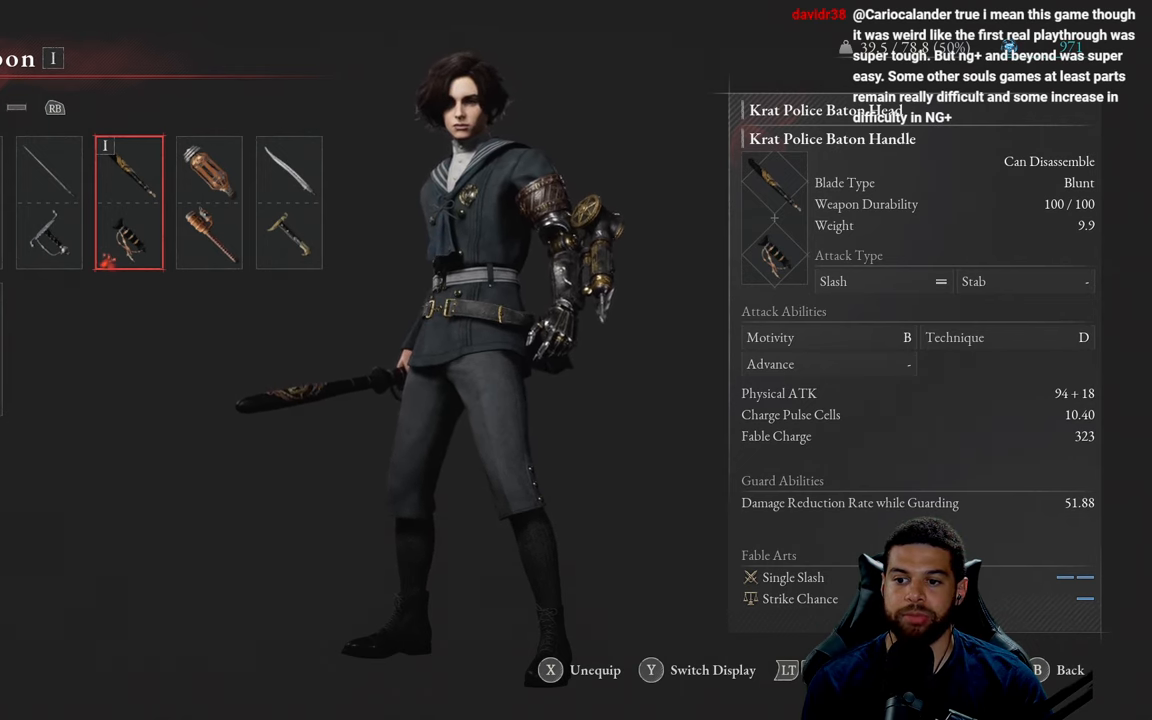
{"buttons": [], "left_stick": "center", "right_stick": "center", "events": [[200, "DPAD_LEFT", "down"], [317, "DPAD_LEFT", "up"], [400, "DPAD_LEFT", "down"], [483, "DPAD_LEFT", "up"]]}
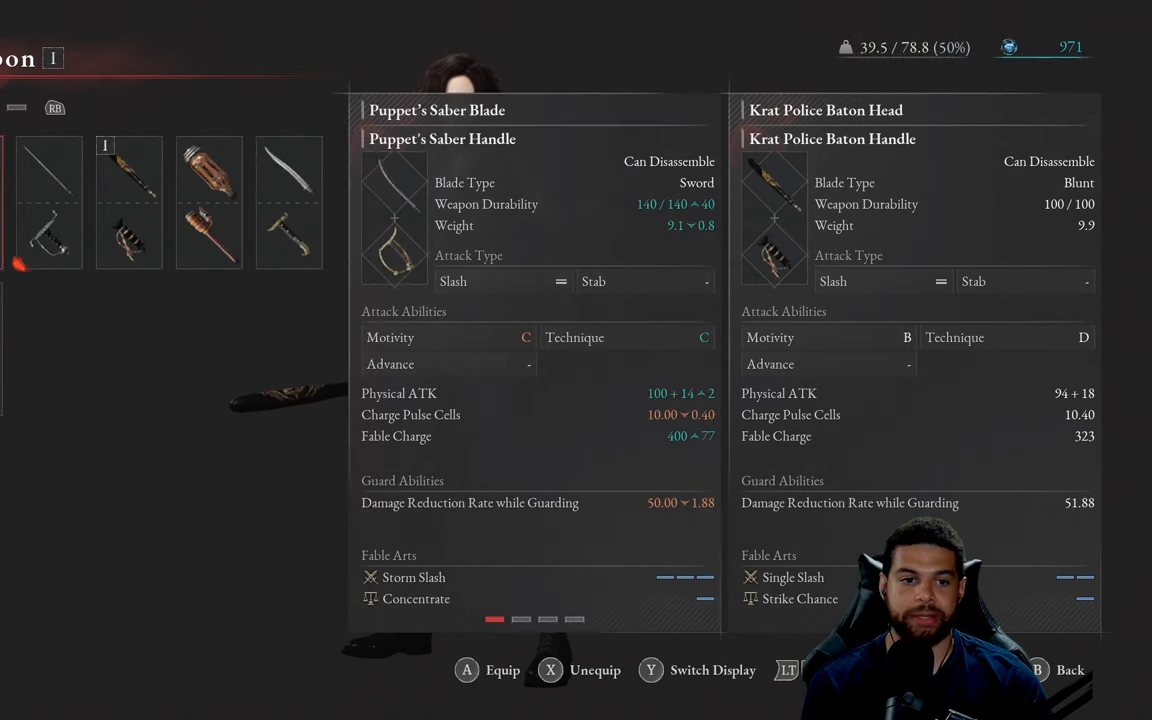
{"buttons": [], "left_stick": "center", "right_stick": "center", "events": [[167, "DPAD_DOWN", "down"], [317, "DPAD_DOWN", "up"]]}
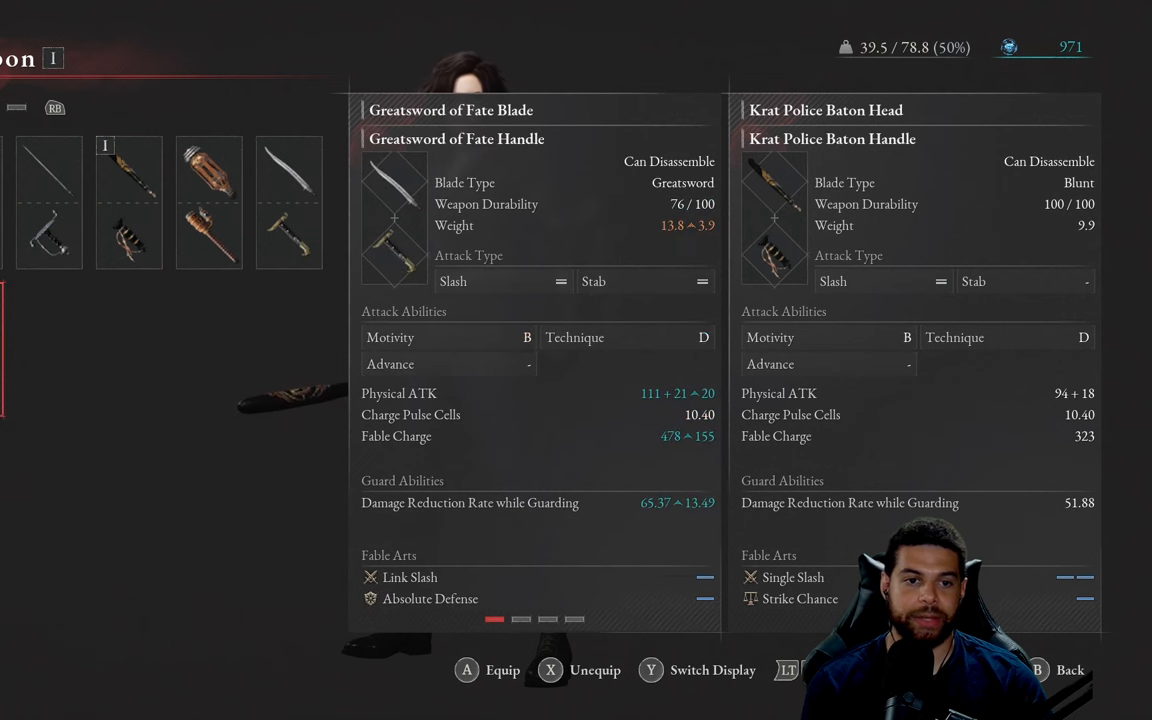
{"buttons": [], "left_stick": "center", "right_stick": "center", "events": []}
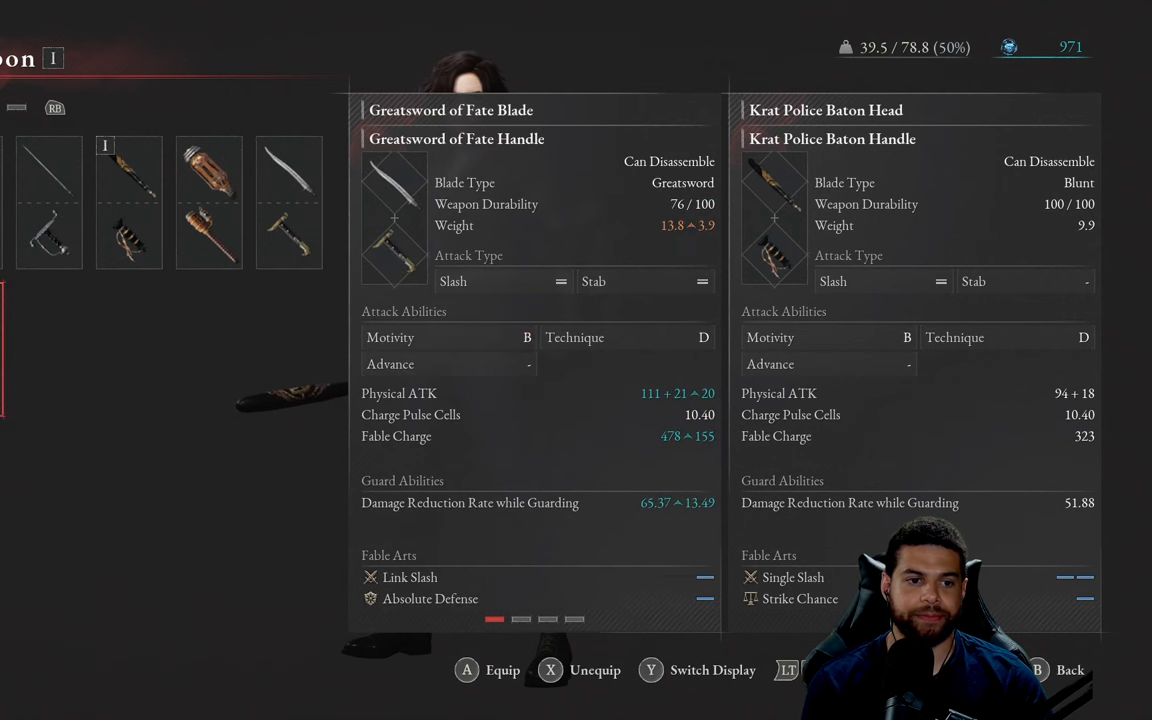
{"buttons": [], "left_stick": "center", "right_stick": "center", "events": [[100, "DPAD_UP", "down"], [234, "DPAD_UP", "up"], [367, "DPAD_RIGHT", "down"], [500, "DPAD_RIGHT", "up"]]}
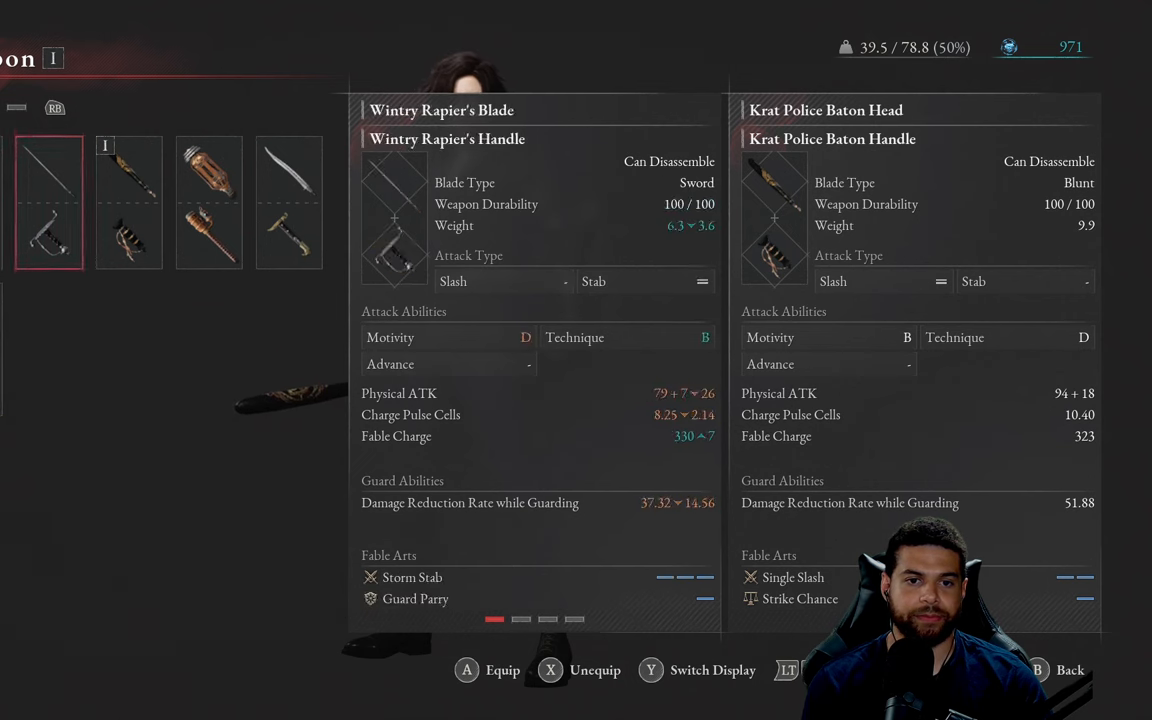
{"buttons": [], "left_stick": "center", "right_stick": "center", "events": [[67, "DPAD_RIGHT", "down"], [167, "DPAD_RIGHT", "up"], [267, "DPAD_RIGHT", "down"], [350, "DPAD_RIGHT", "up"]]}
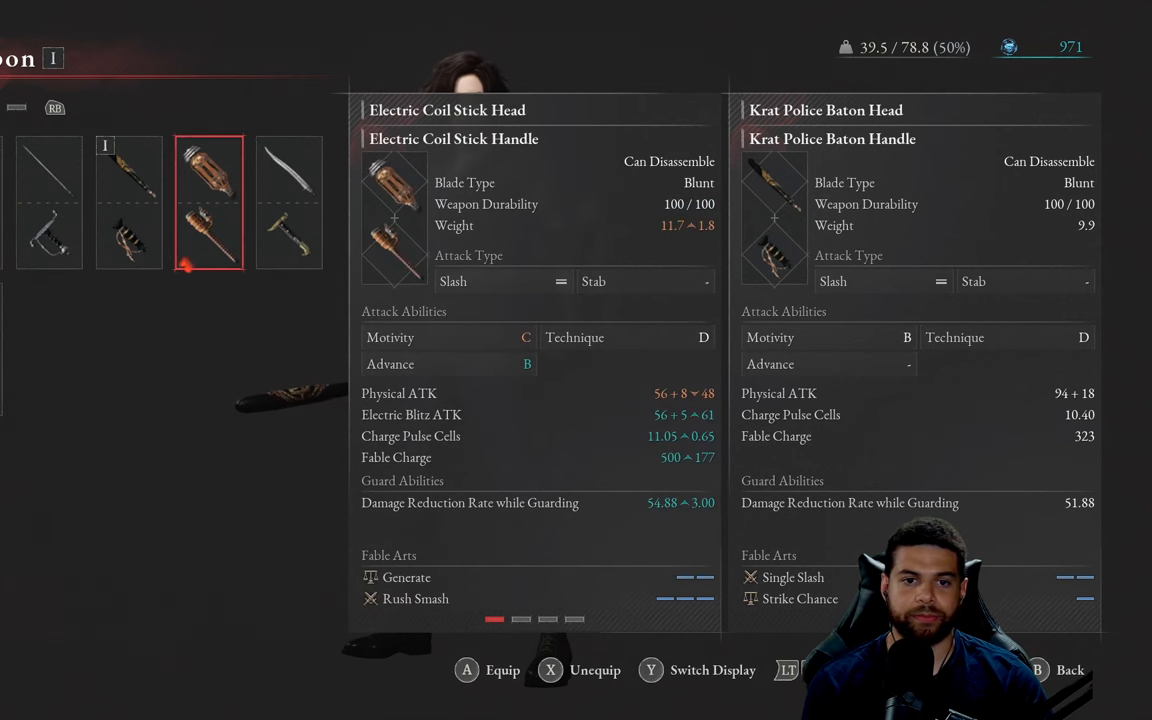
{"buttons": [], "left_stick": "center", "right_stick": "center", "events": [[67, "DPAD_RIGHT", "down"], [200, "DPAD_RIGHT", "up"]]}
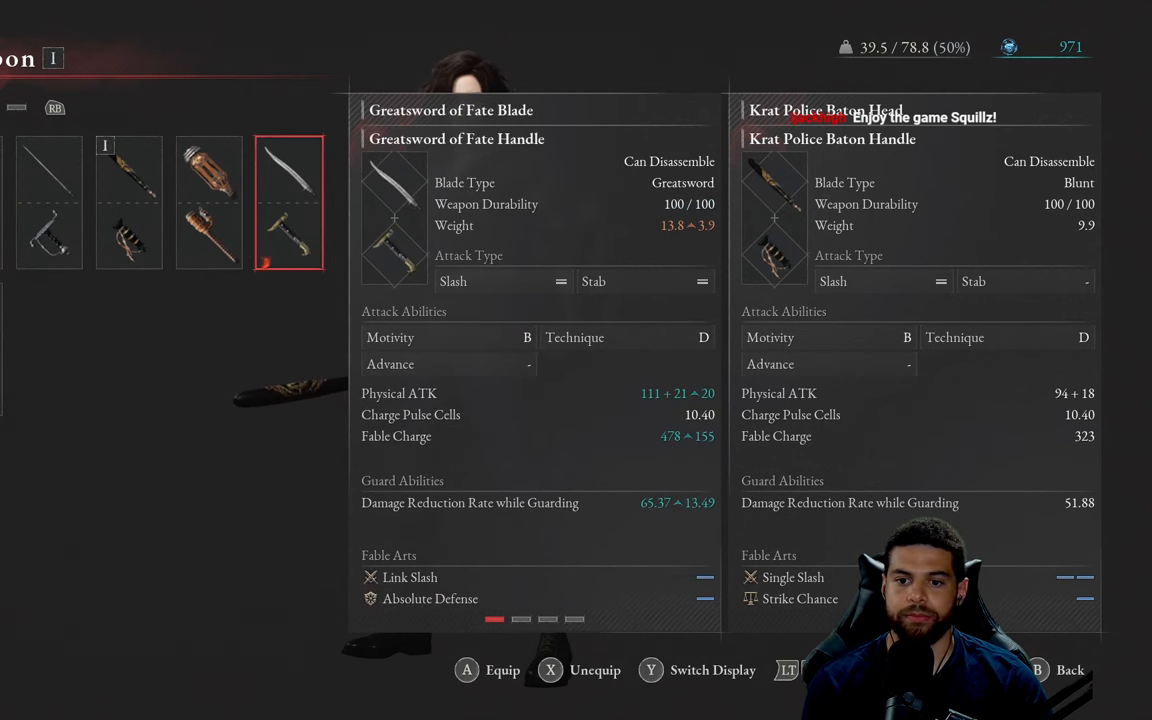
{"buttons": ["A"], "left_stick": "center", "right_stick": "center", "events": [[484, "A", "down"]]}
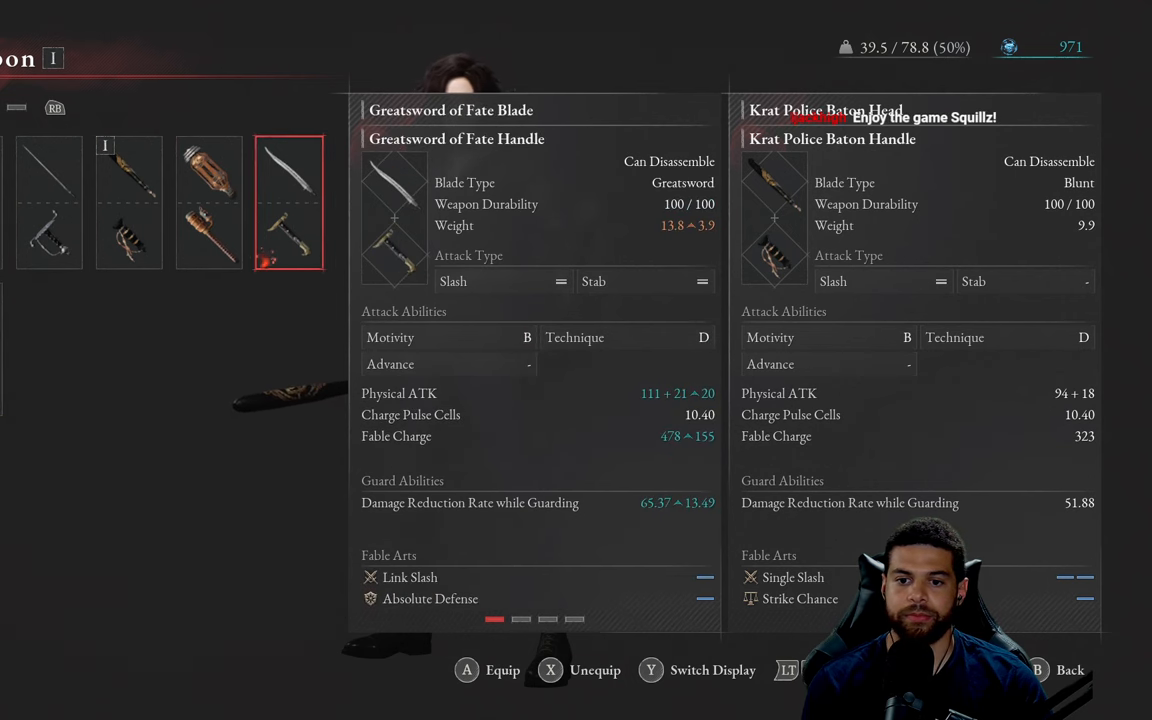
{"buttons": [], "left_stick": "center", "right_stick": "center", "events": [[150, "A", "up"]]}
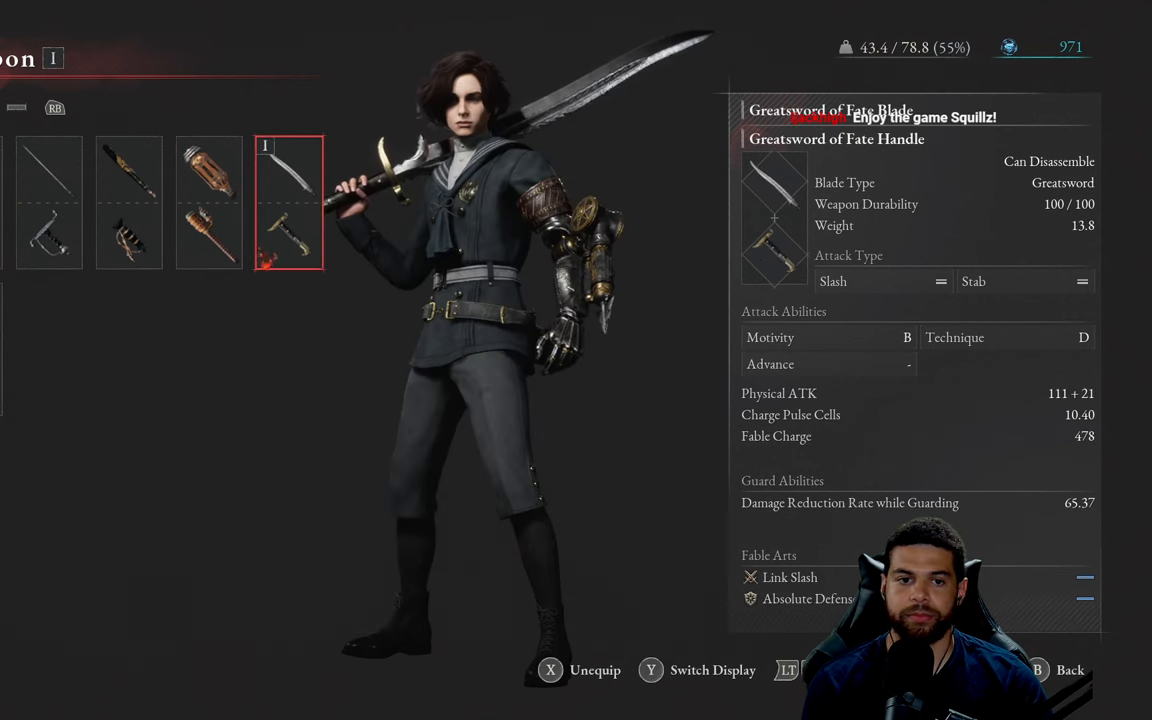
{"buttons": [], "left_stick": "center", "right_stick": "center", "events": [[184, "DPAD_LEFT", "down"], [284, "DPAD_LEFT", "up"], [417, "DPAD_LEFT", "down"], [500, "DPAD_LEFT", "up"]]}
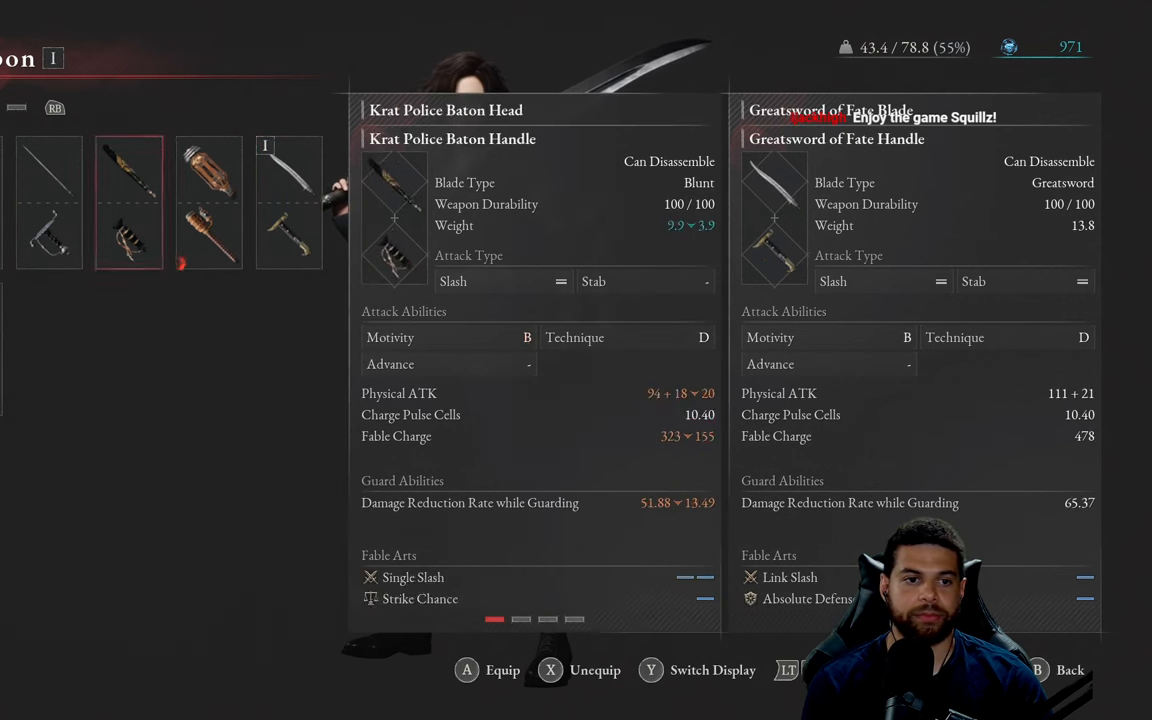
{"buttons": [], "left_stick": "center", "right_stick": "center", "events": [[100, "DPAD_LEFT", "down"], [217, "DPAD_LEFT", "up"]]}
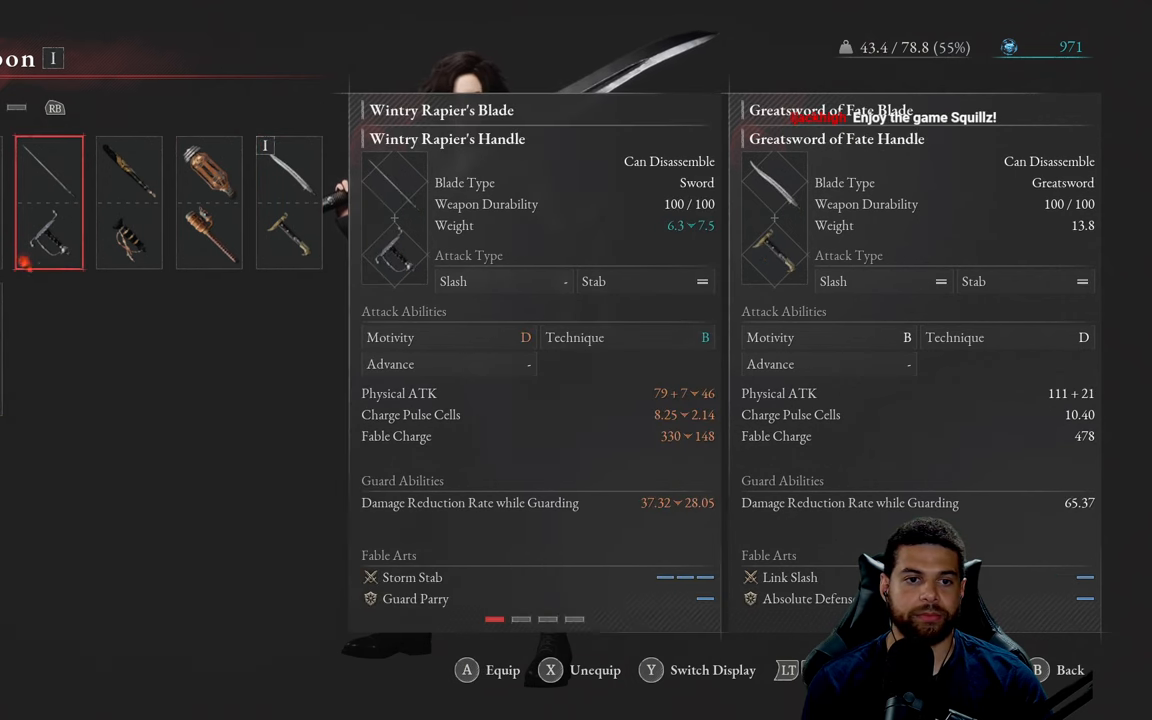
{"buttons": ["B"], "left_stick": "up", "right_stick": "center", "events": [[84, "B", "down"], [184, "B", "up"], [267, "left_stick", "up"], [434, "B", "down"]]}
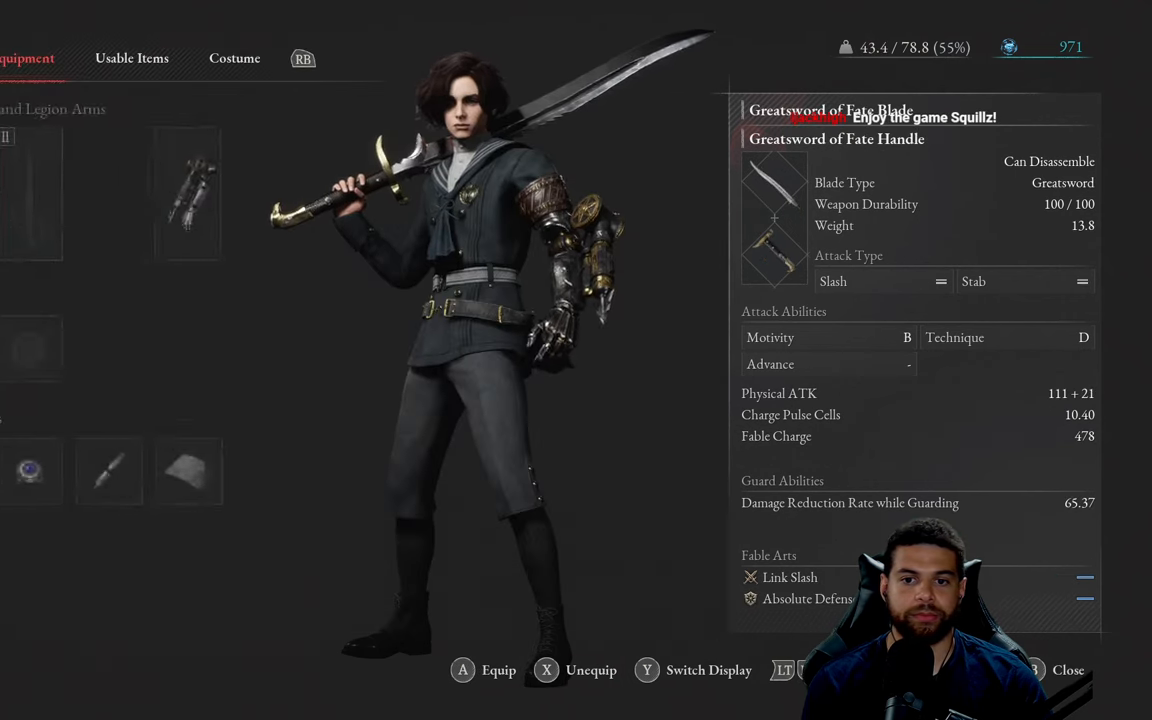
{"buttons": [], "left_stick": "up", "right_stick": "center", "events": [[34, "B", "up"]]}
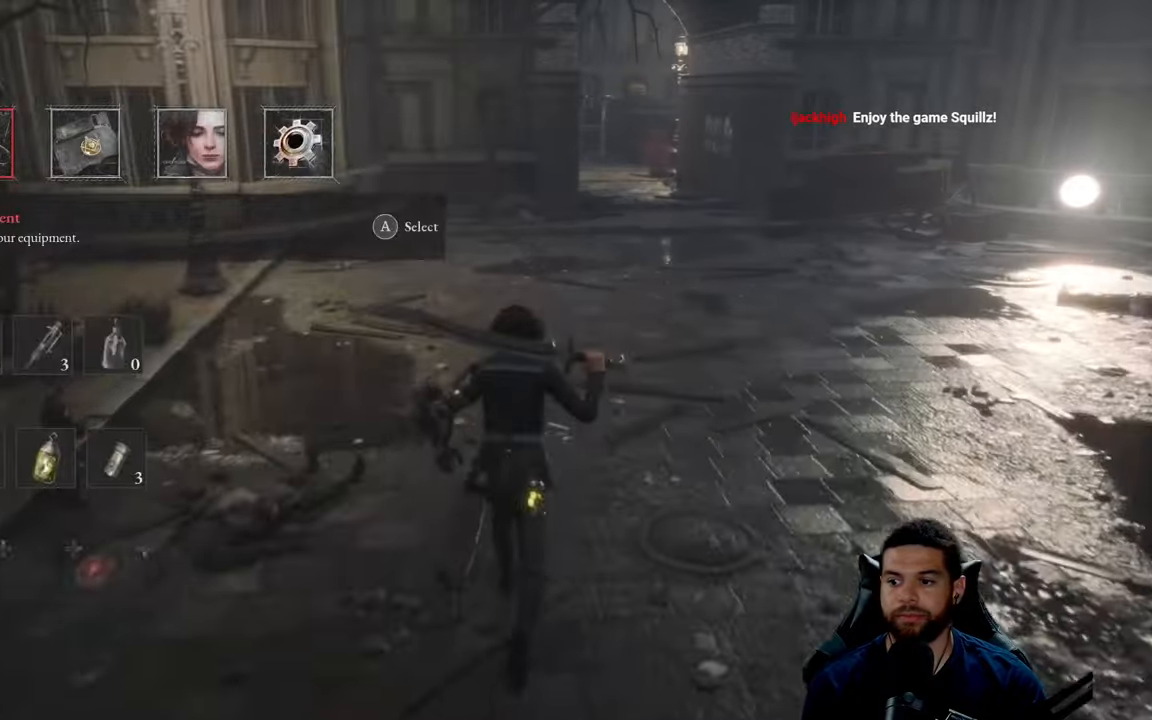
{"buttons": ["B"], "left_stick": "up", "right_stick": "center", "events": [[33, "B", "down"]]}
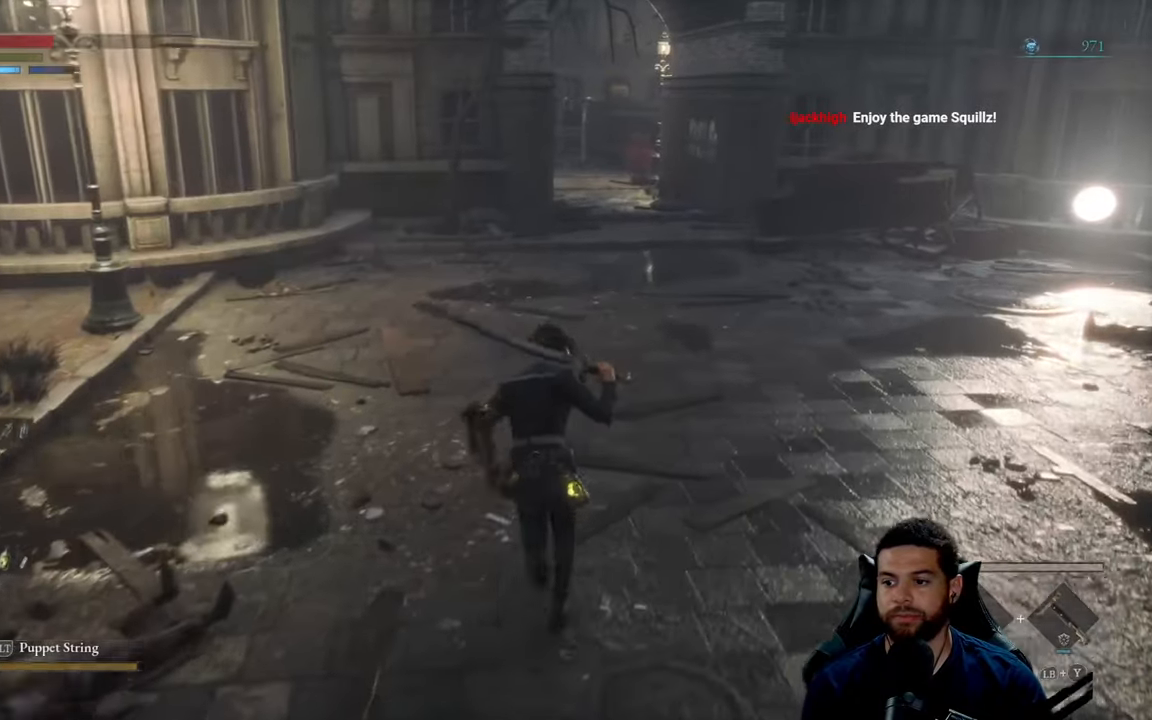
{"buttons": ["B"], "left_stick": "down-right", "right_stick": "right", "events": [[116, "left_stick", "up-right"], [150, "right_stick", "right"], [300, "left_stick", "down-right"]]}
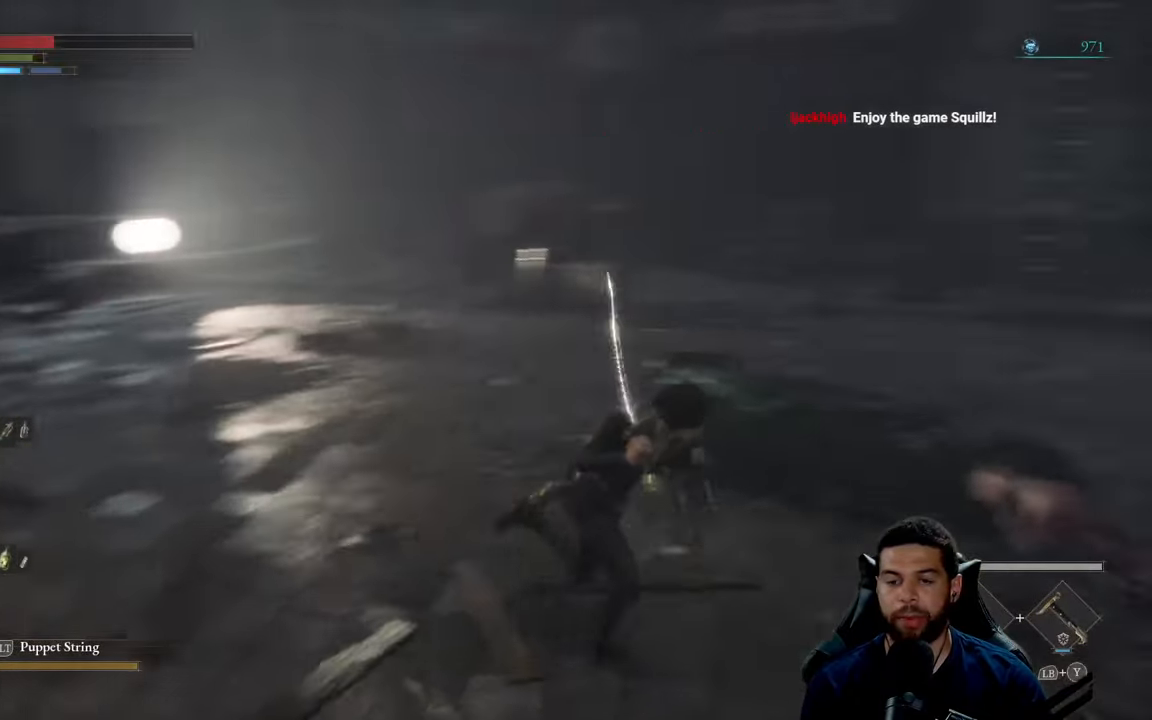
{"buttons": ["B"], "left_stick": "up", "right_stick": "center", "events": [[33, "left_stick", "right"], [183, "left_stick", "up-right"], [350, "right_stick", "center"], [466, "left_stick", "up"]]}
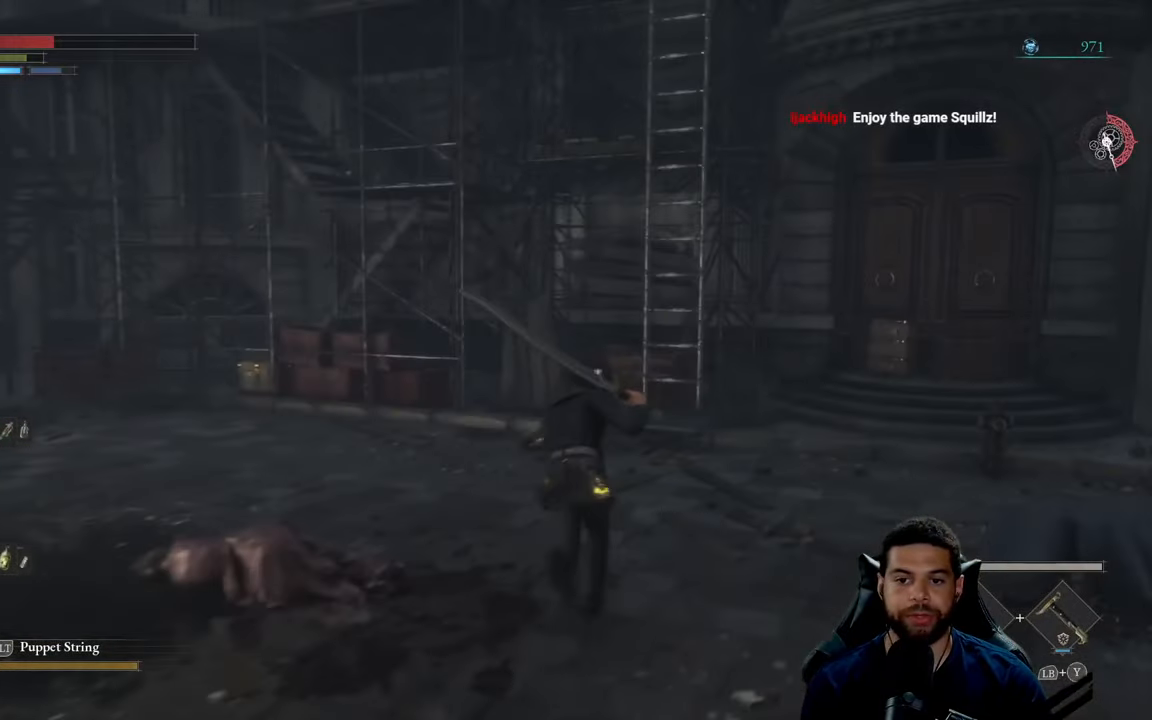
{"buttons": ["B"], "left_stick": "up-left", "right_stick": "left", "events": [[16, "left_stick", "up-left"], [133, "left_stick", "down-left"], [166, "right_stick", "left"], [383, "left_stick", "left"], [483, "left_stick", "up-left"]]}
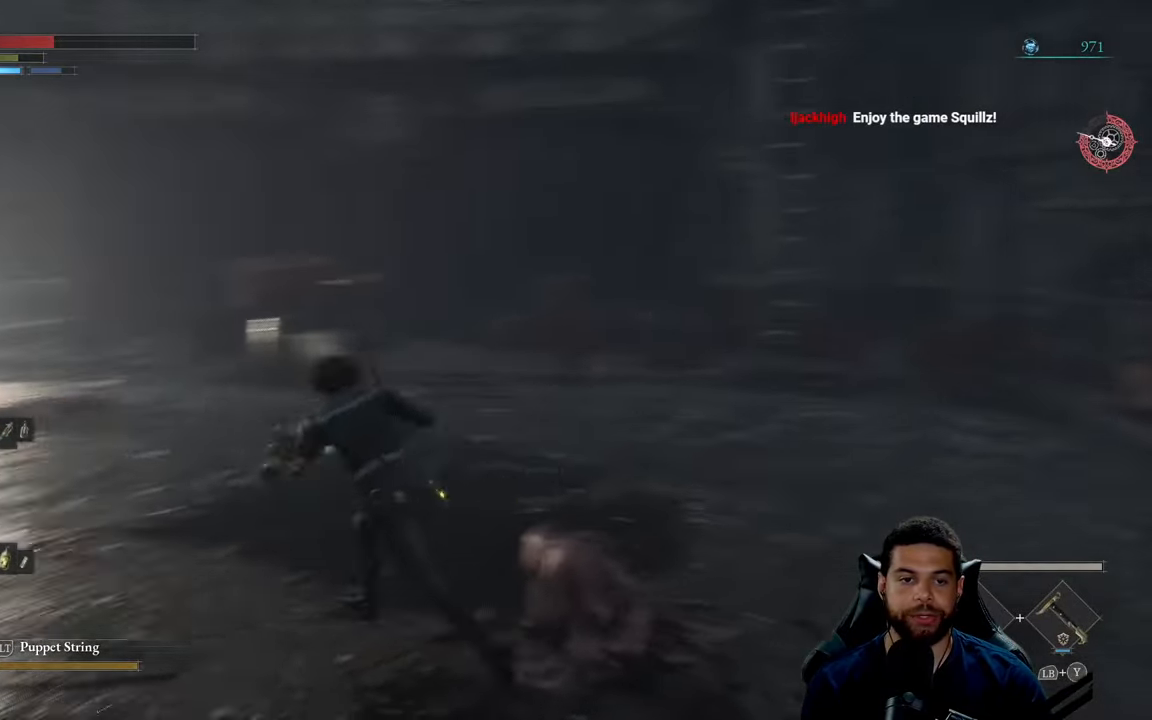
{"buttons": ["B"], "left_stick": "up", "right_stick": "center", "events": [[116, "left_stick", "up"], [200, "right_stick", "center"]]}
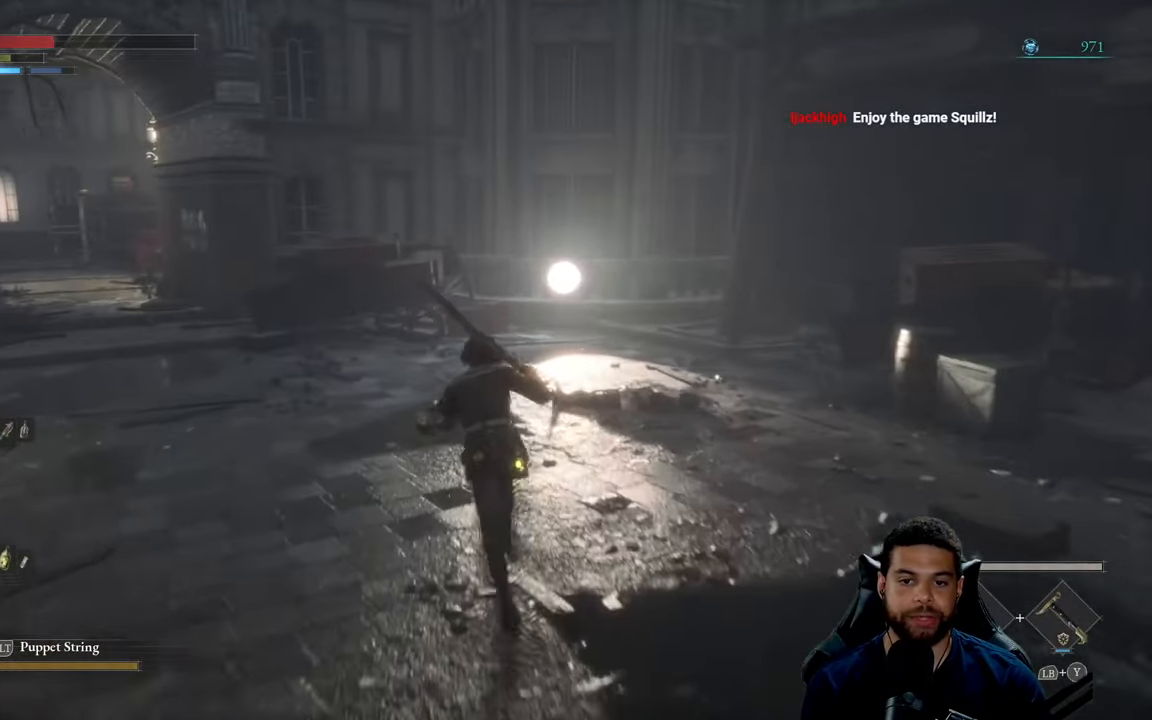
{"buttons": ["B"], "left_stick": "up", "right_stick": "center", "events": [[33, "left_stick", "up-left"], [216, "right_stick", "left"], [316, "left_stick", "up"], [450, "right_stick", "center"]]}
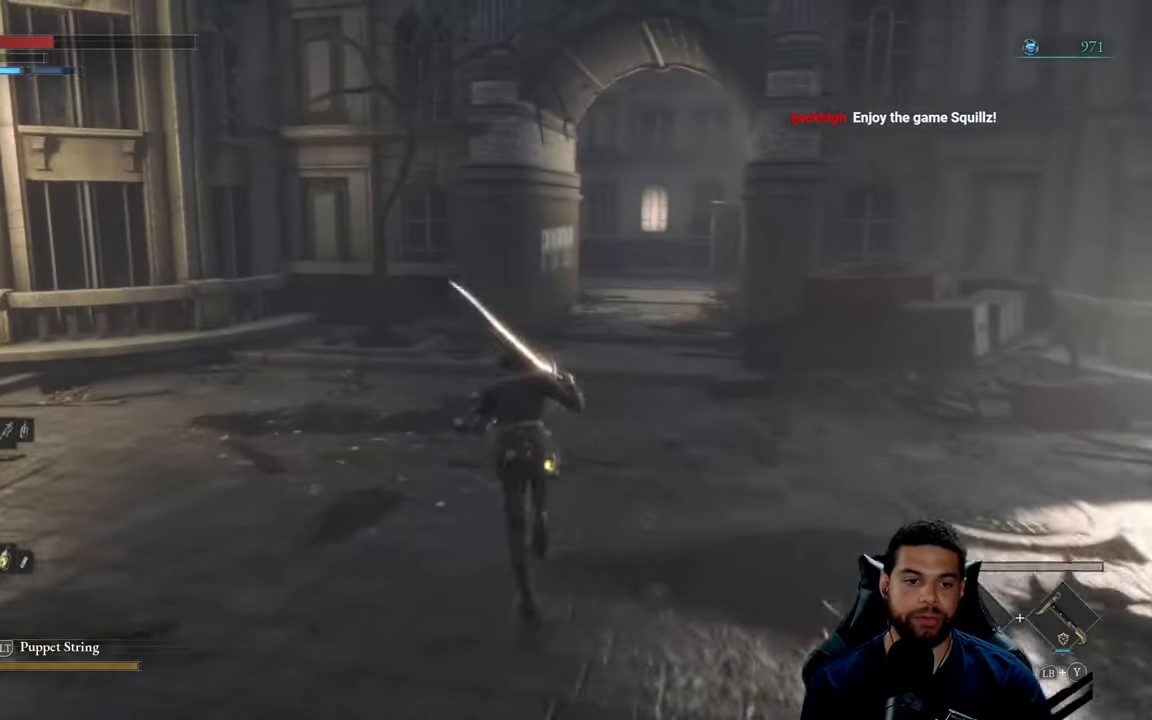
{"buttons": ["B"], "left_stick": "up", "right_stick": "center", "events": []}
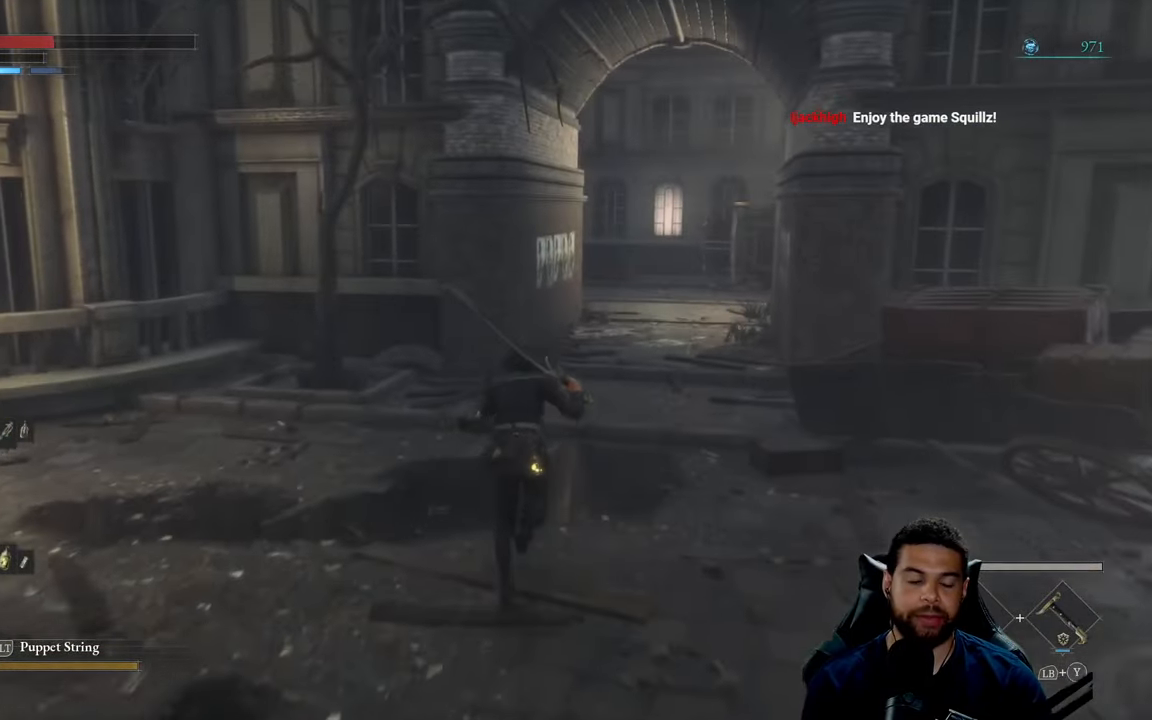
{"buttons": [], "left_stick": "up", "right_stick": "down-right", "events": [[100, "B", "up"], [266, "right_stick", "up-left"], [283, "left_stick", "up-right"], [400, "right_stick", "down-left"], [450, "right_stick", "down-right"], [466, "left_stick", "up"]]}
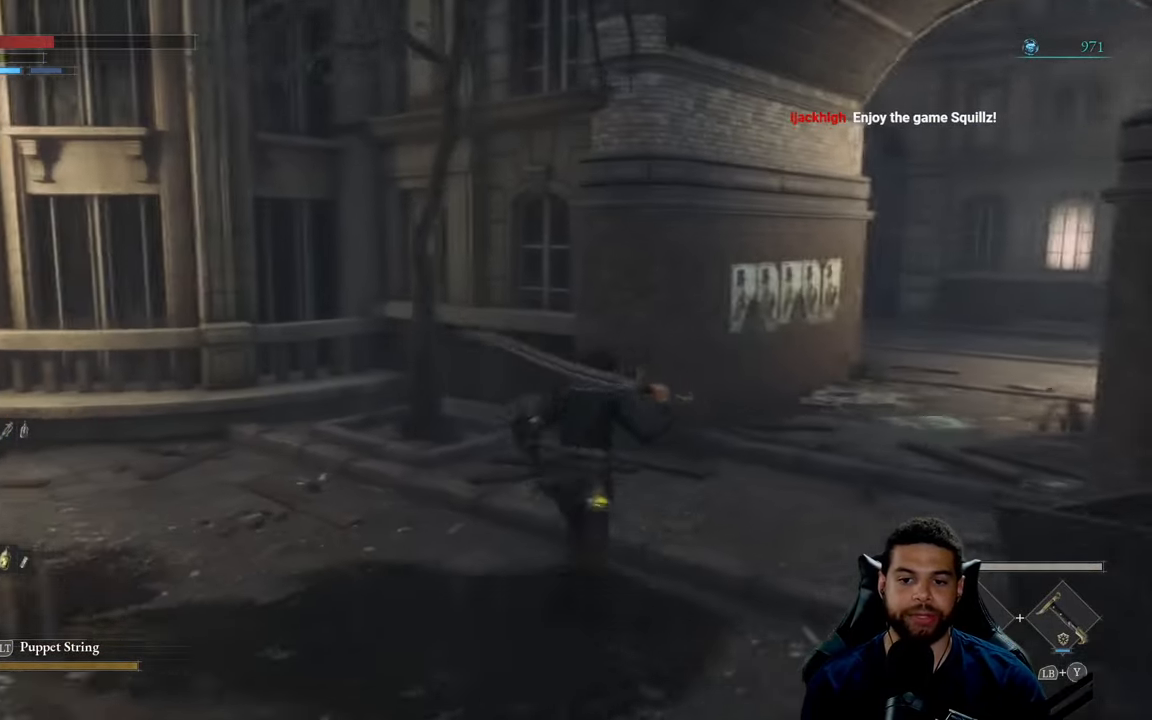
{"buttons": [], "left_stick": "down-right", "right_stick": "left", "events": [[66, "right_stick", "left"], [200, "right_stick", "center"], [266, "left_stick", "right"], [266, "right_stick", "left"], [350, "left_stick", "down-right"]]}
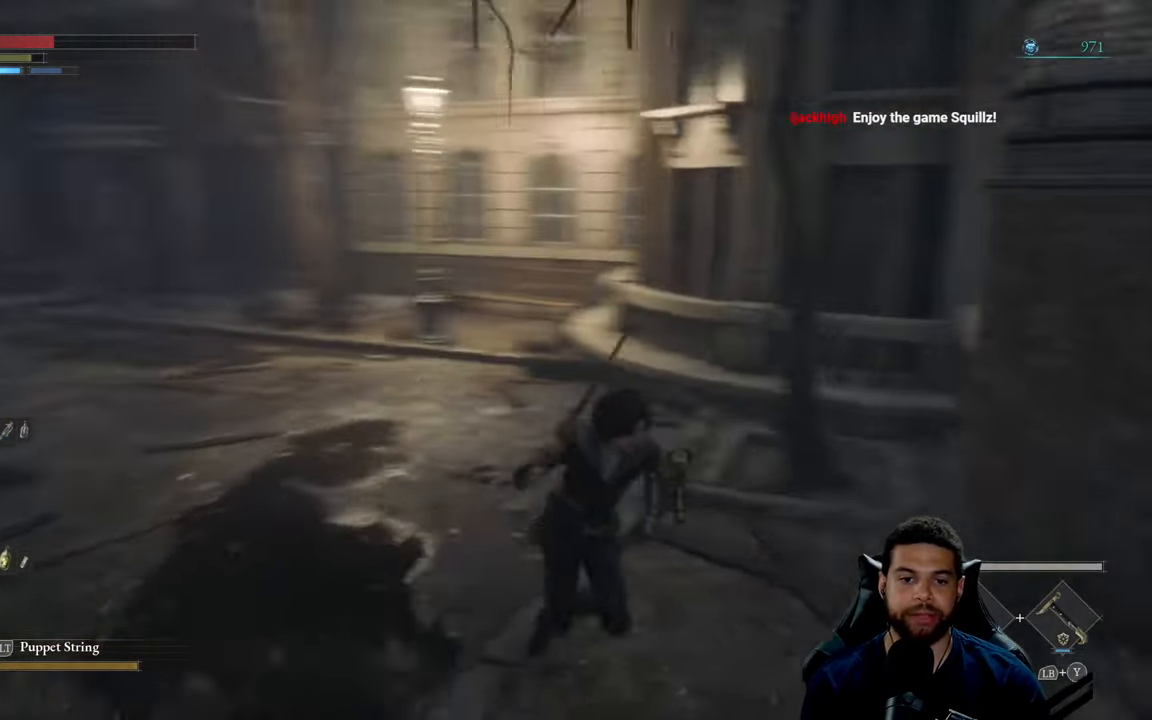
{"buttons": [], "left_stick": "down-right", "right_stick": "center", "events": [[116, "right_stick", "center"]]}